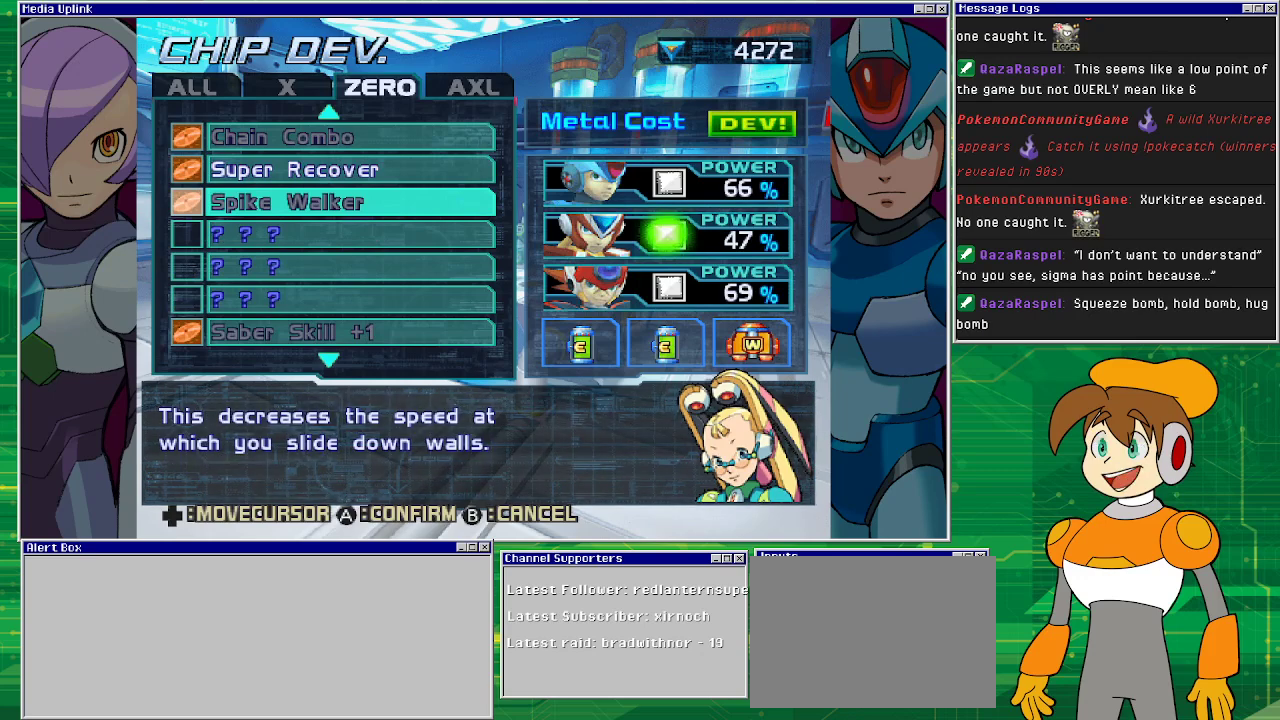
Gameplay with a controller (PlayStation layout); each line is a JSON object with the inputs held at the frame after it. "events" lists button and stick changes between this image and that frame as [ms after this image, input, new state], when the widget could be followed in between. Not read: L2 L3 R1 R2 R3 right_stick.
{"buttons": ["DPAD_UP"], "left_stick": "center", "events": [[200, "DPAD_UP", "down"]]}
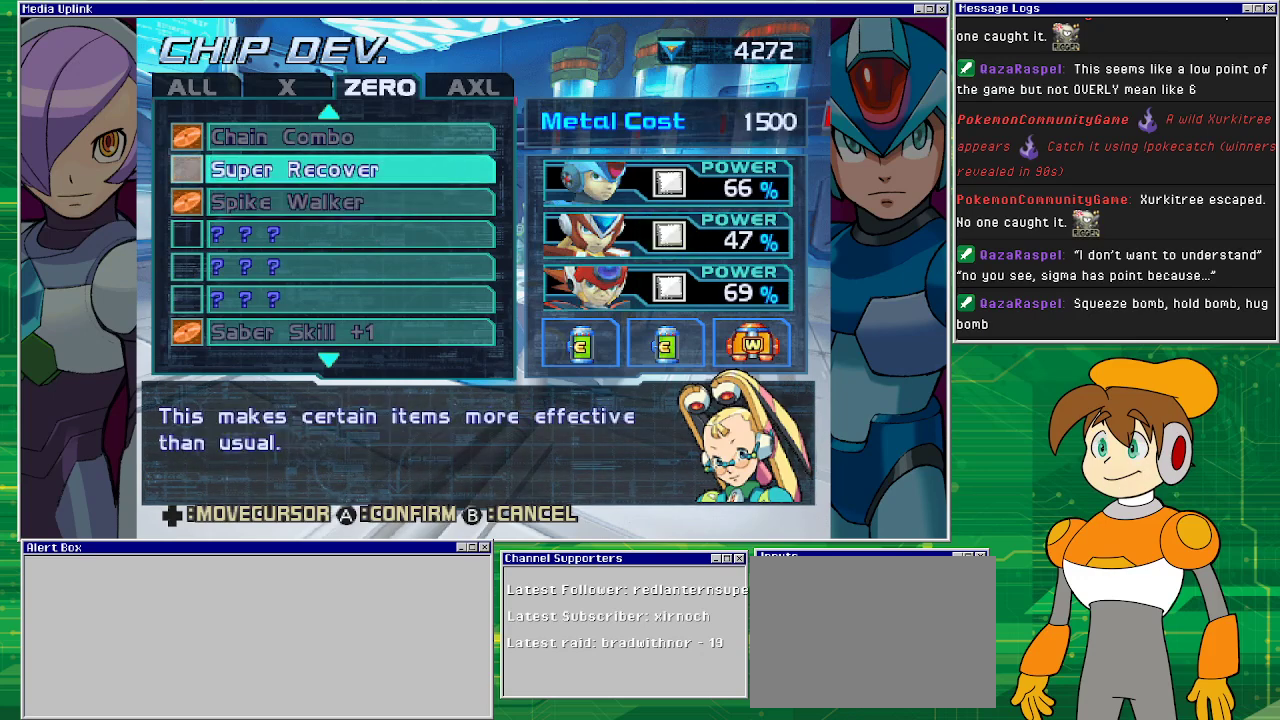
{"buttons": ["DPAD_UP"], "left_stick": "center", "events": []}
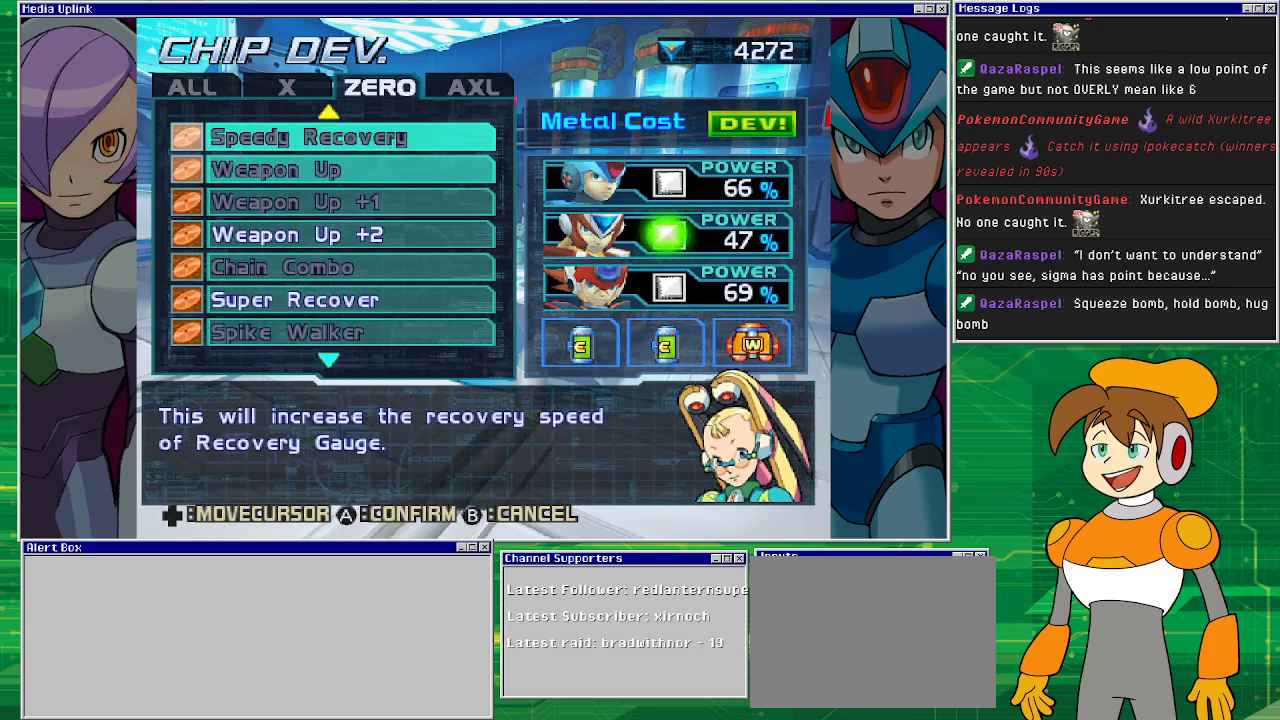
{"buttons": [], "left_stick": "center", "events": [[200, "DPAD_UP", "up"]]}
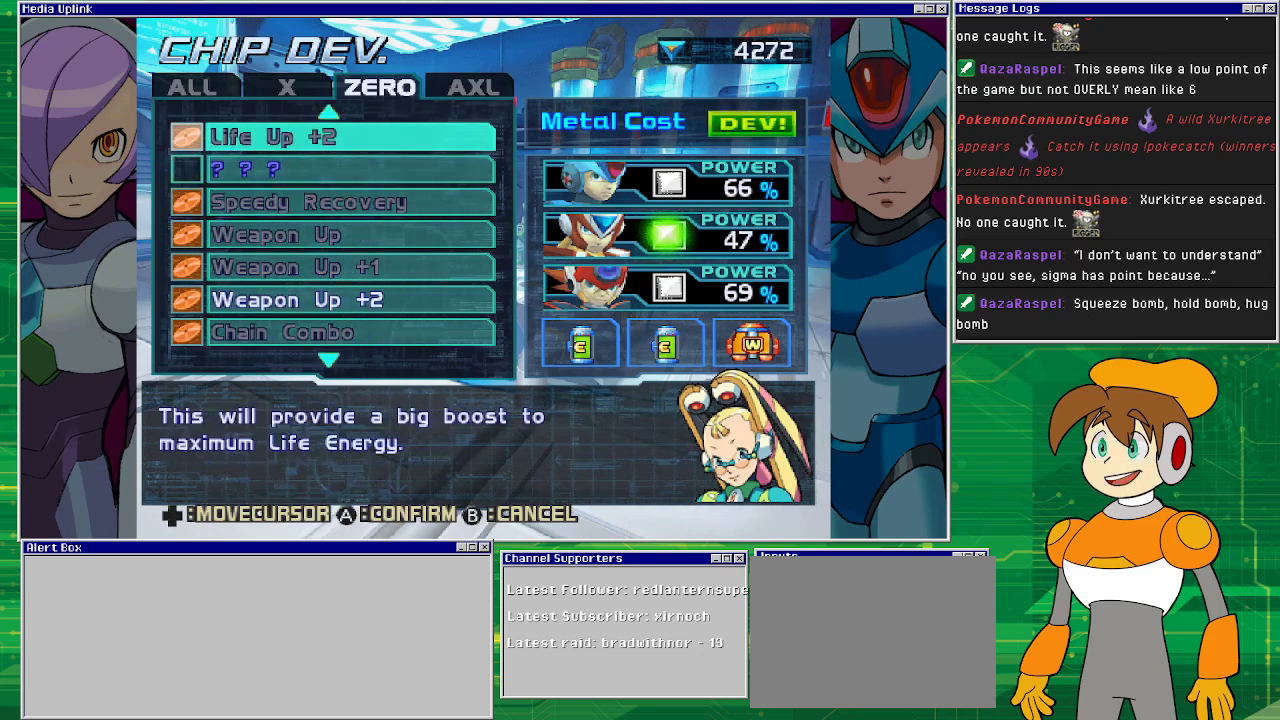
{"buttons": [], "left_stick": "center", "events": [[167, "DPAD_DOWN", "down"], [200, "DPAD_DOWN", "up"], [367, "DPAD_DOWN", "down"], [433, "DPAD_DOWN", "up"]]}
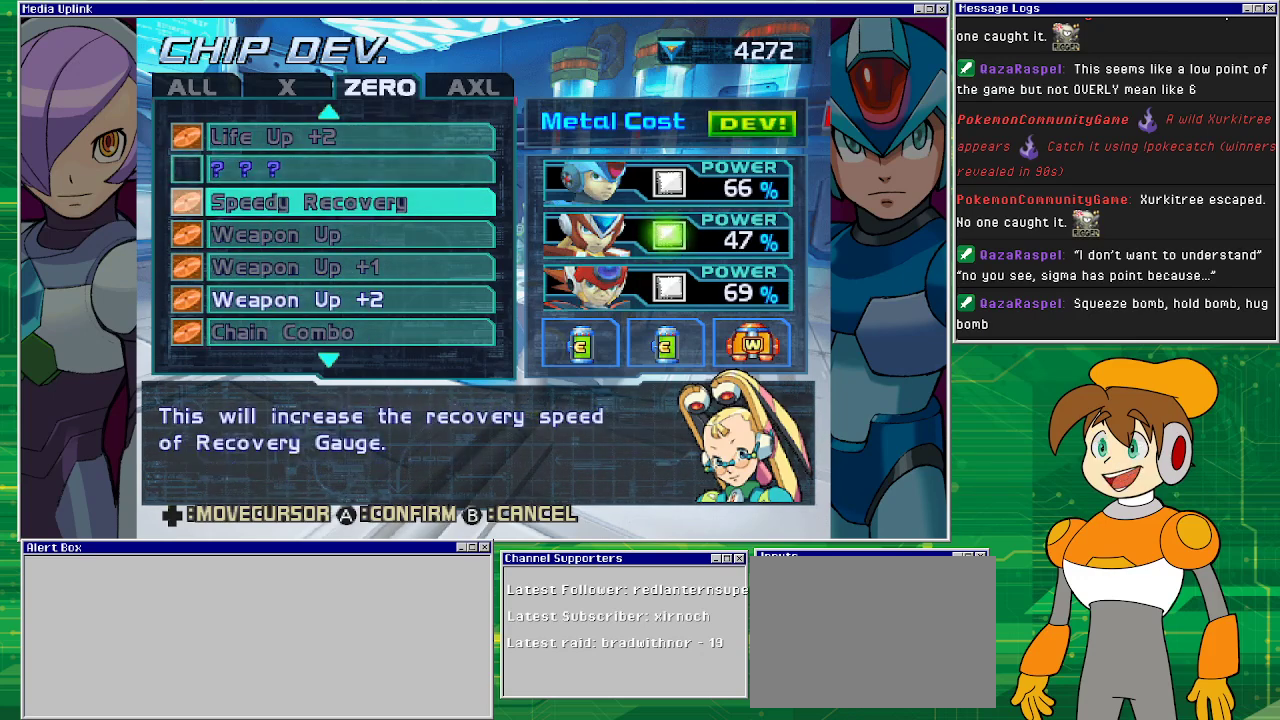
{"buttons": ["DPAD_DOWN"], "left_stick": "center", "events": [[67, "DPAD_DOWN", "down"], [167, "DPAD_DOWN", "up"], [267, "DPAD_DOWN", "down"], [367, "DPAD_DOWN", "up"], [467, "DPAD_DOWN", "down"]]}
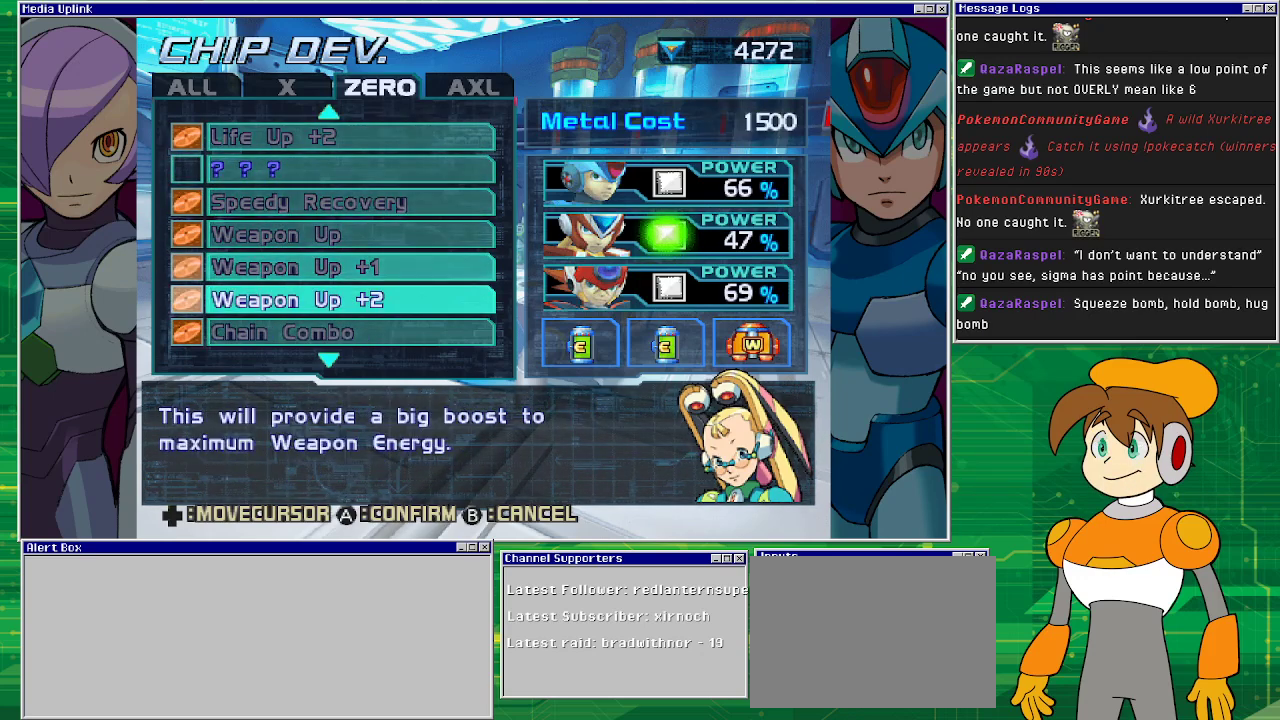
{"buttons": [], "left_stick": "center", "events": [[100, "DPAD_DOWN", "up"]]}
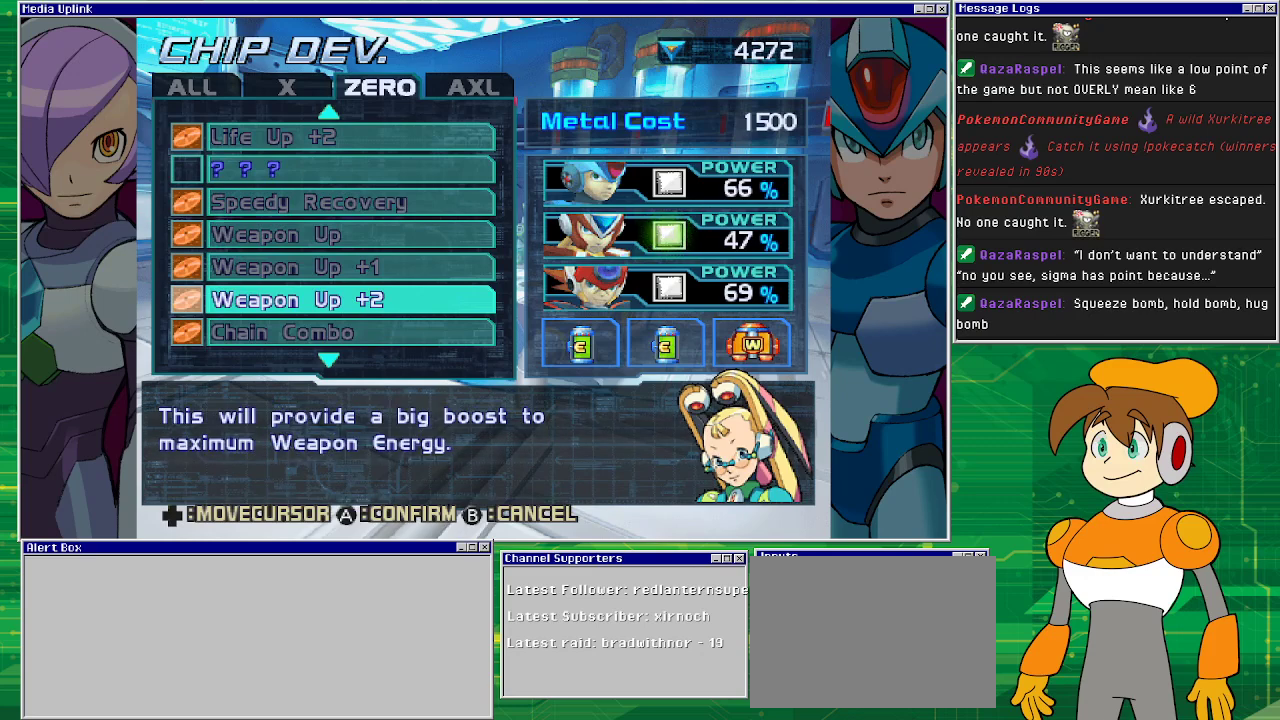
{"buttons": [], "left_stick": "center", "events": [[67, "DPAD_LEFT", "down"], [200, "DPAD_LEFT", "up"]]}
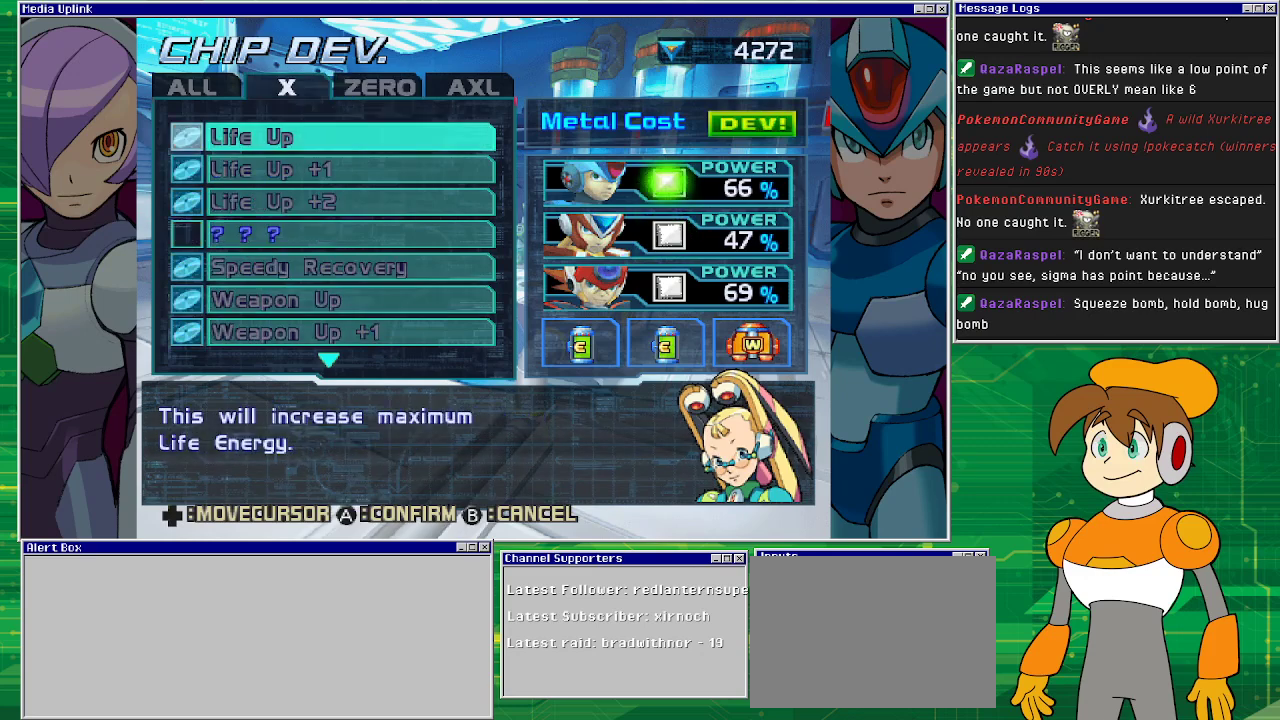
{"buttons": ["DPAD_DOWN"], "left_stick": "center", "events": [[233, "DPAD_DOWN", "down"]]}
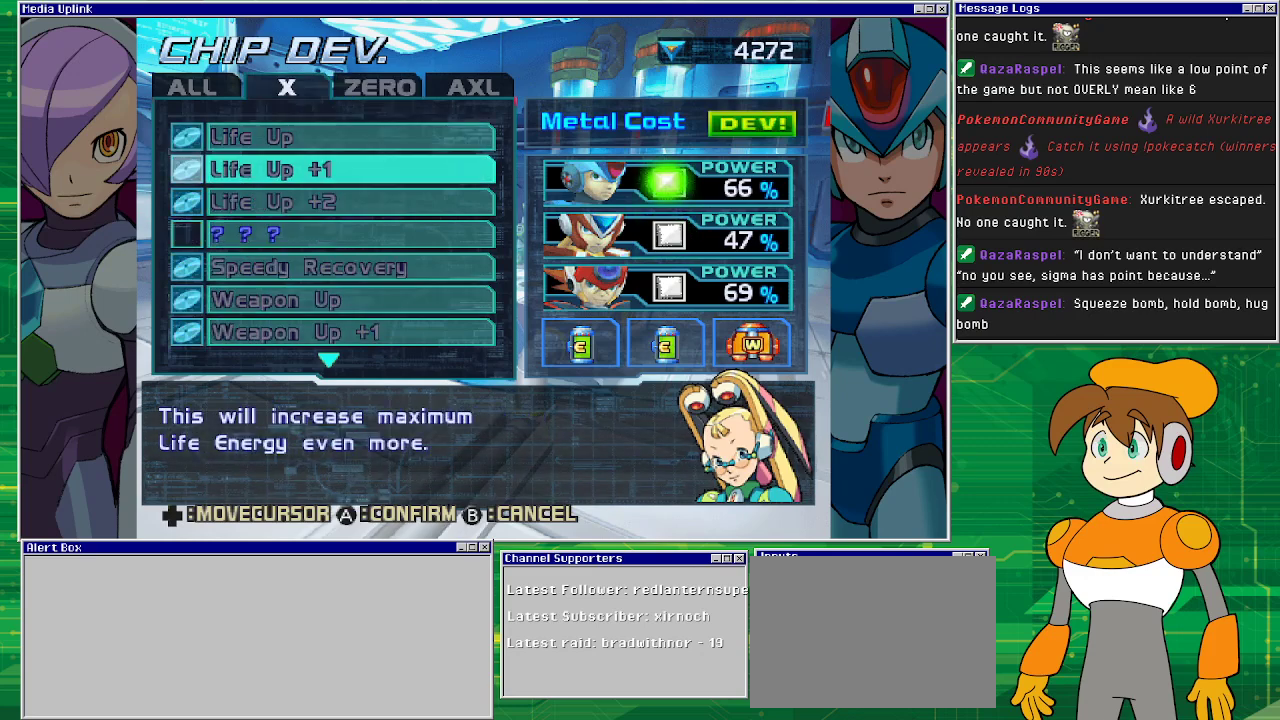
{"buttons": ["DPAD_DOWN"], "left_stick": "center", "events": []}
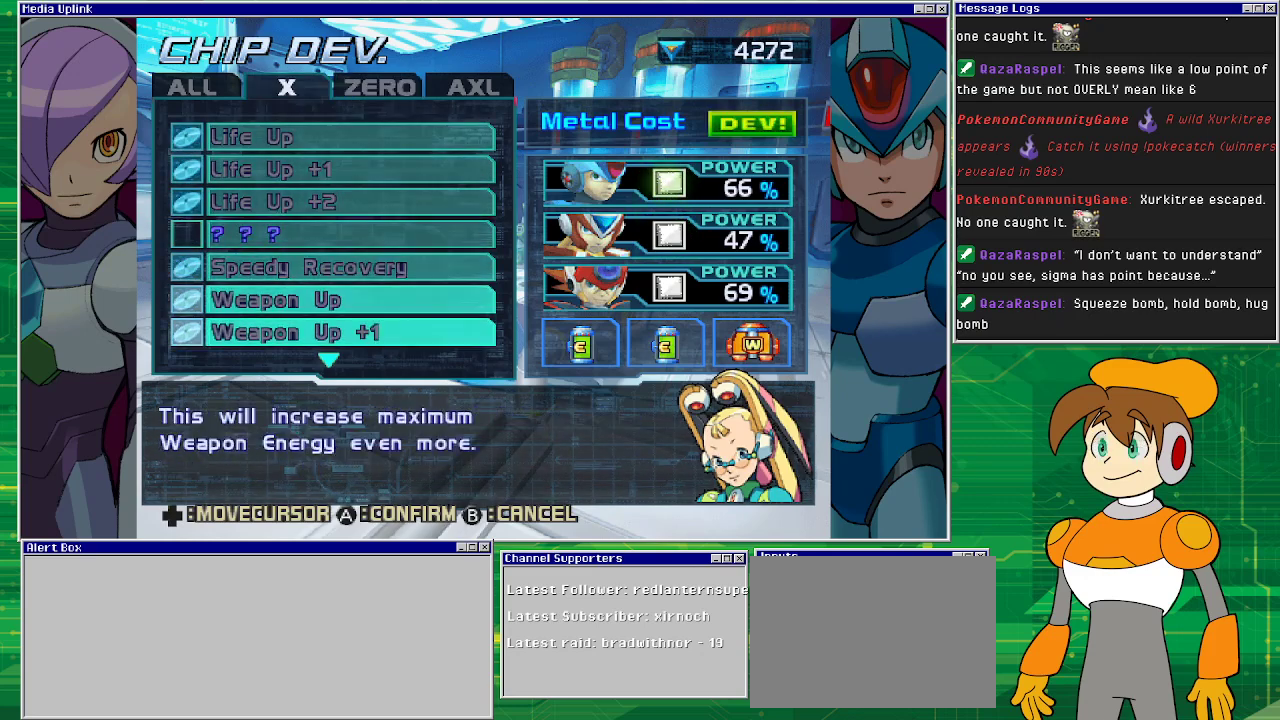
{"buttons": ["DPAD_DOWN"], "left_stick": "center", "events": []}
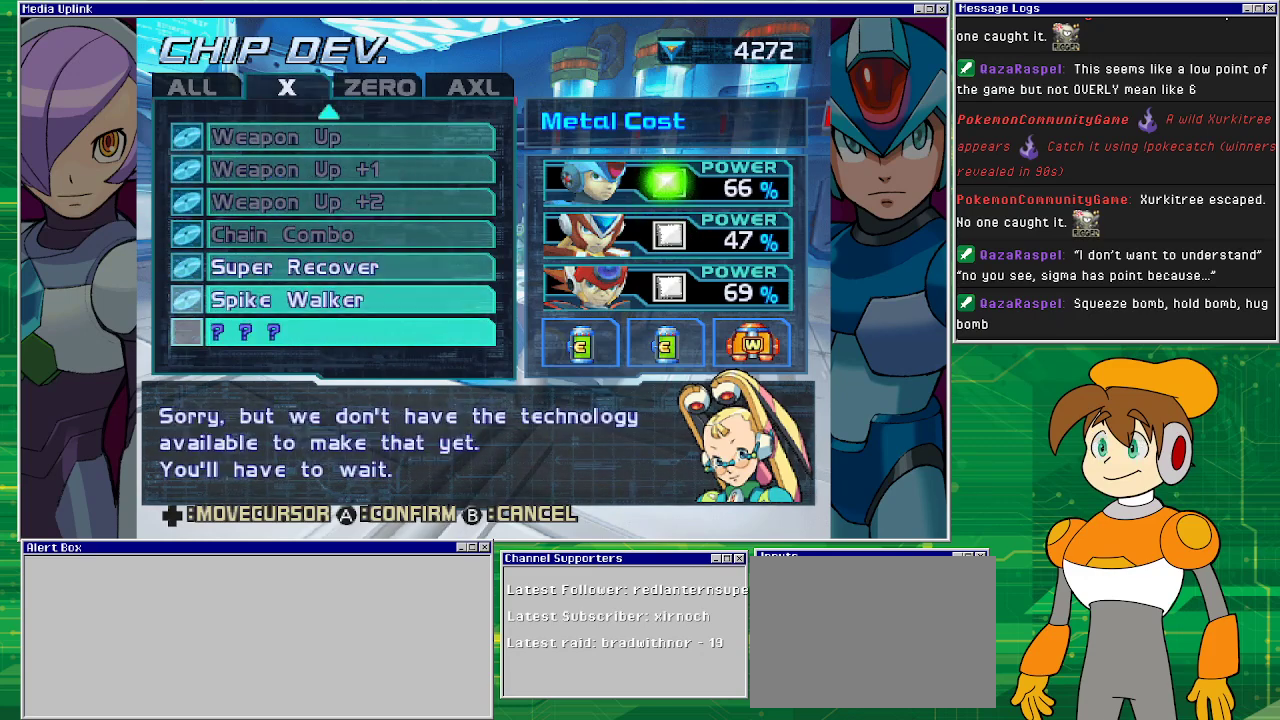
{"buttons": ["DPAD_UP"], "left_stick": "center", "events": [[33, "DPAD_DOWN", "up"], [500, "DPAD_UP", "down"]]}
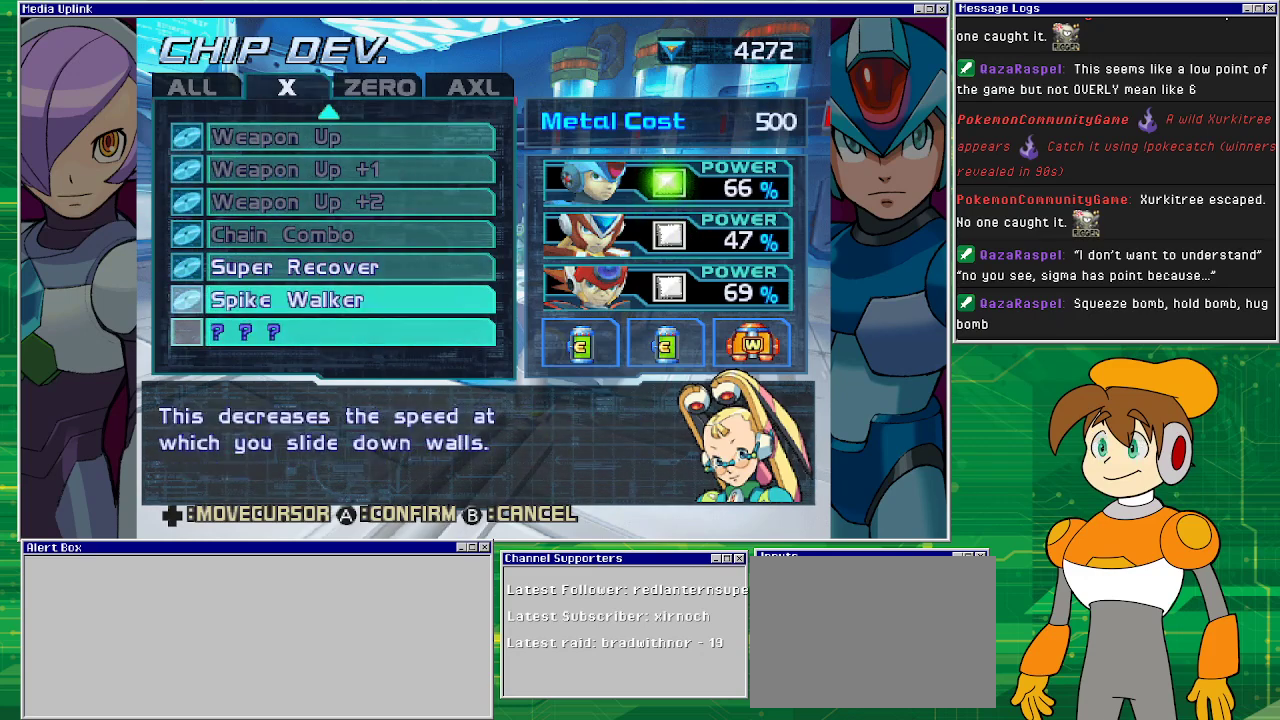
{"buttons": [], "left_stick": "center", "events": [[133, "DPAD_UP", "up"], [333, "CROSS", "down"], [400, "CROSS", "up"]]}
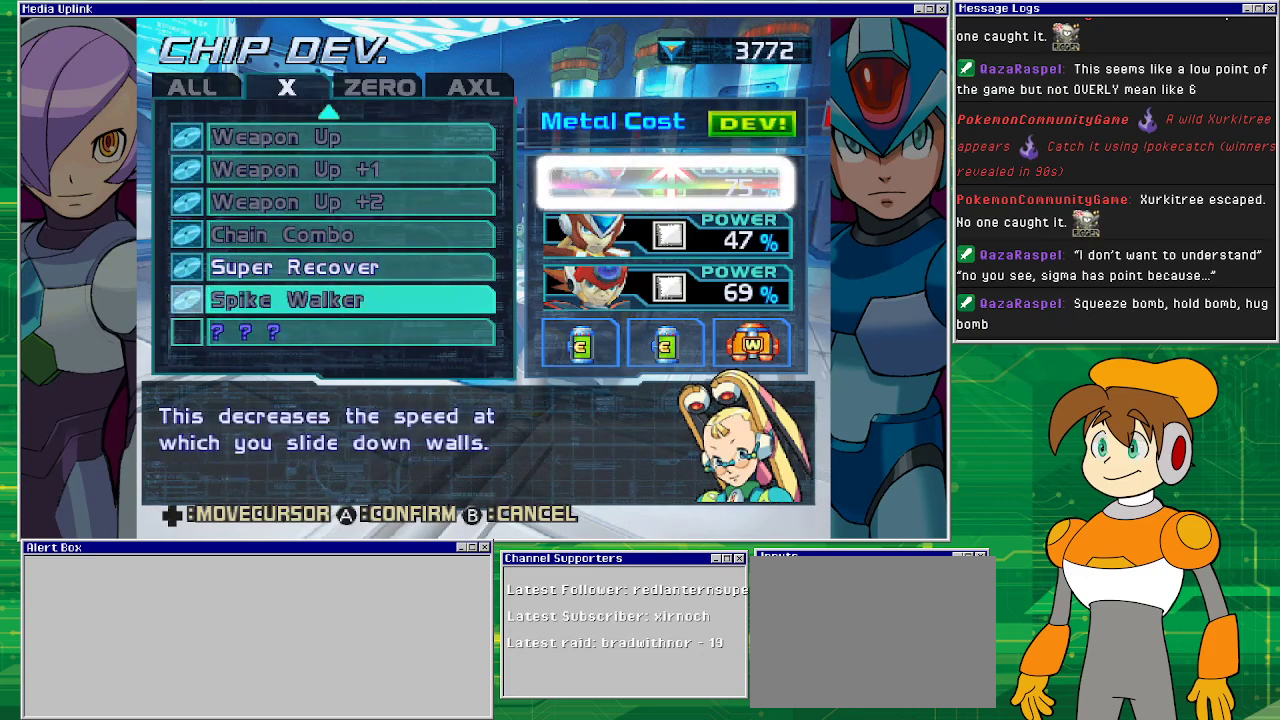
{"buttons": [], "left_stick": "center", "events": []}
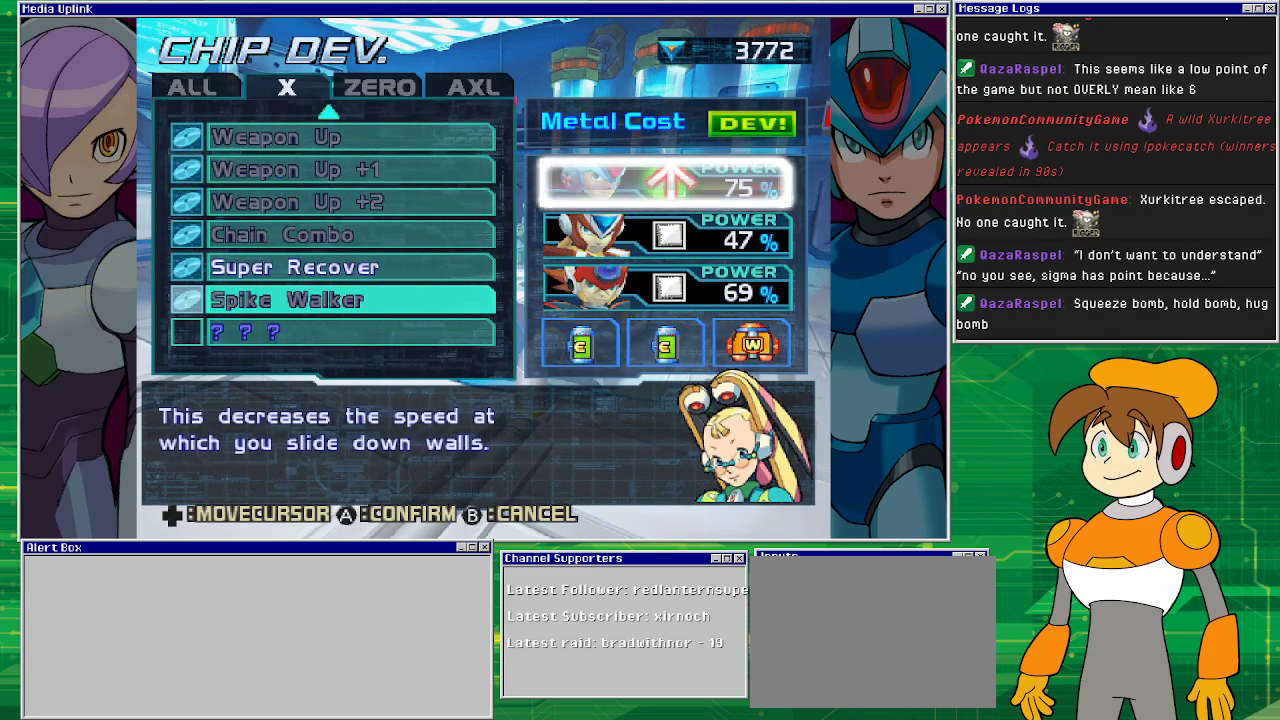
{"buttons": [], "left_stick": "center", "events": []}
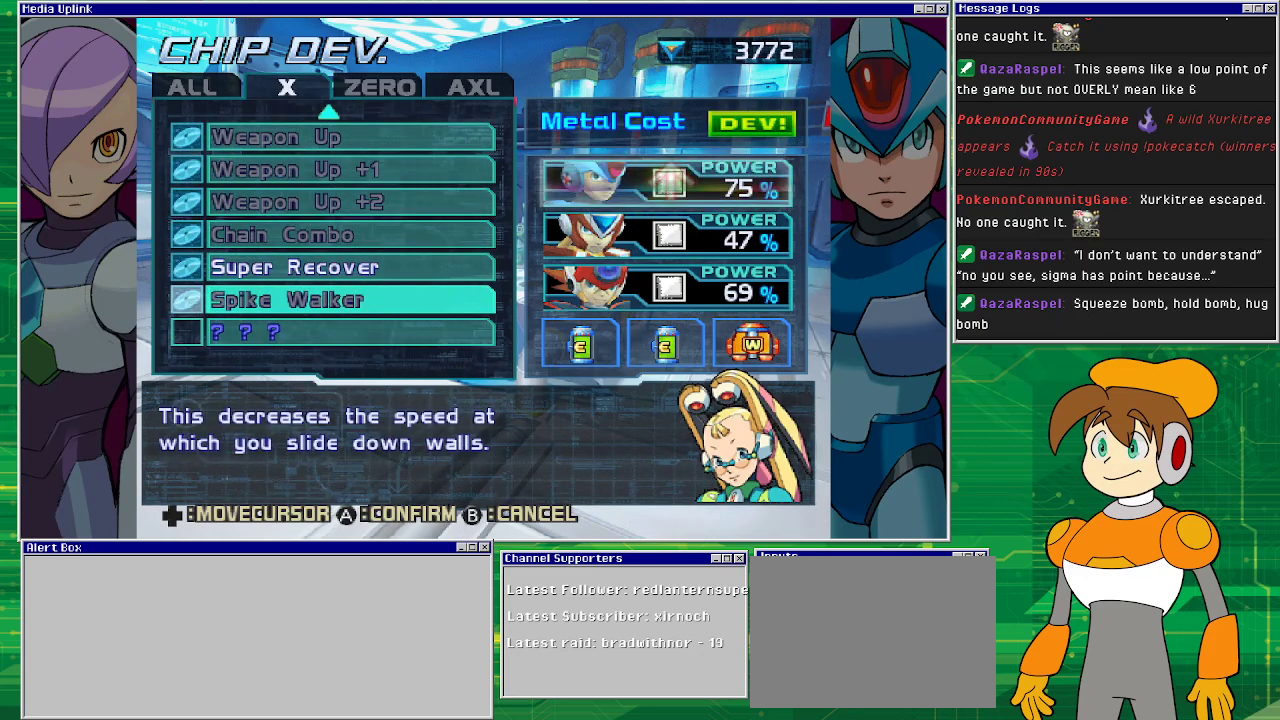
{"buttons": [], "left_stick": "center", "events": []}
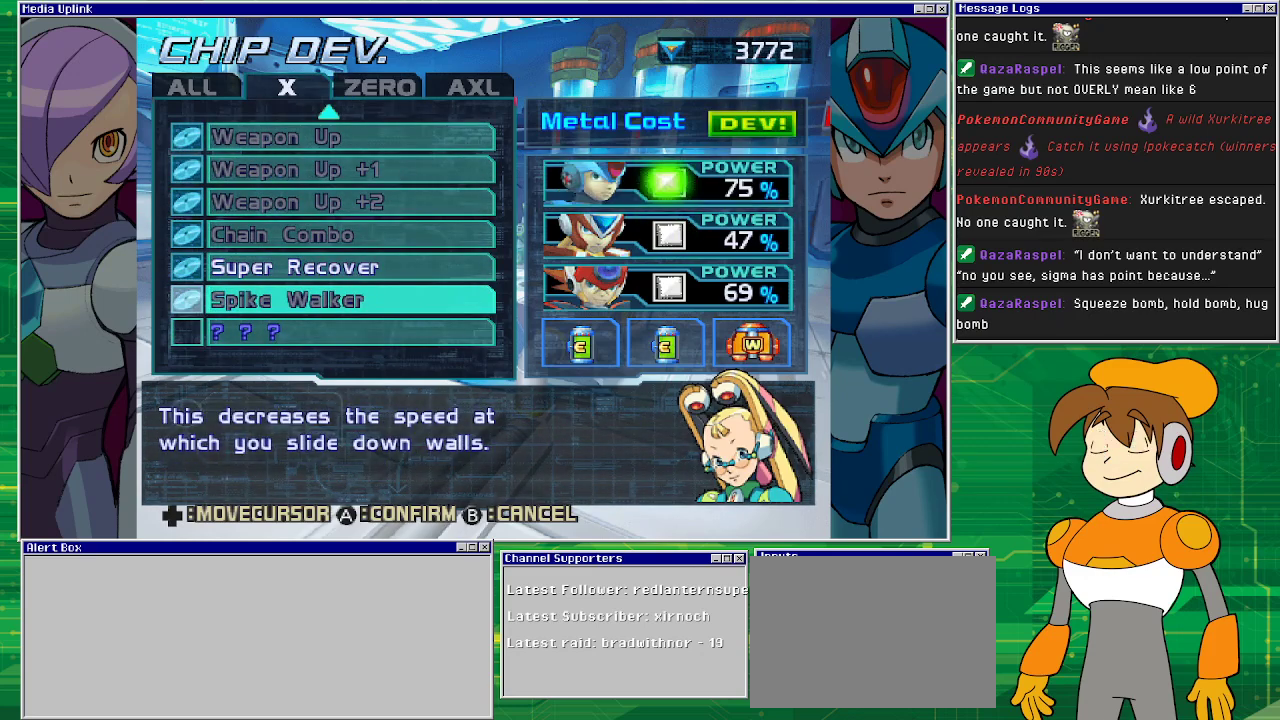
{"buttons": ["DPAD_DOWN"], "left_stick": "center", "events": [[267, "DPAD_DOWN", "down"]]}
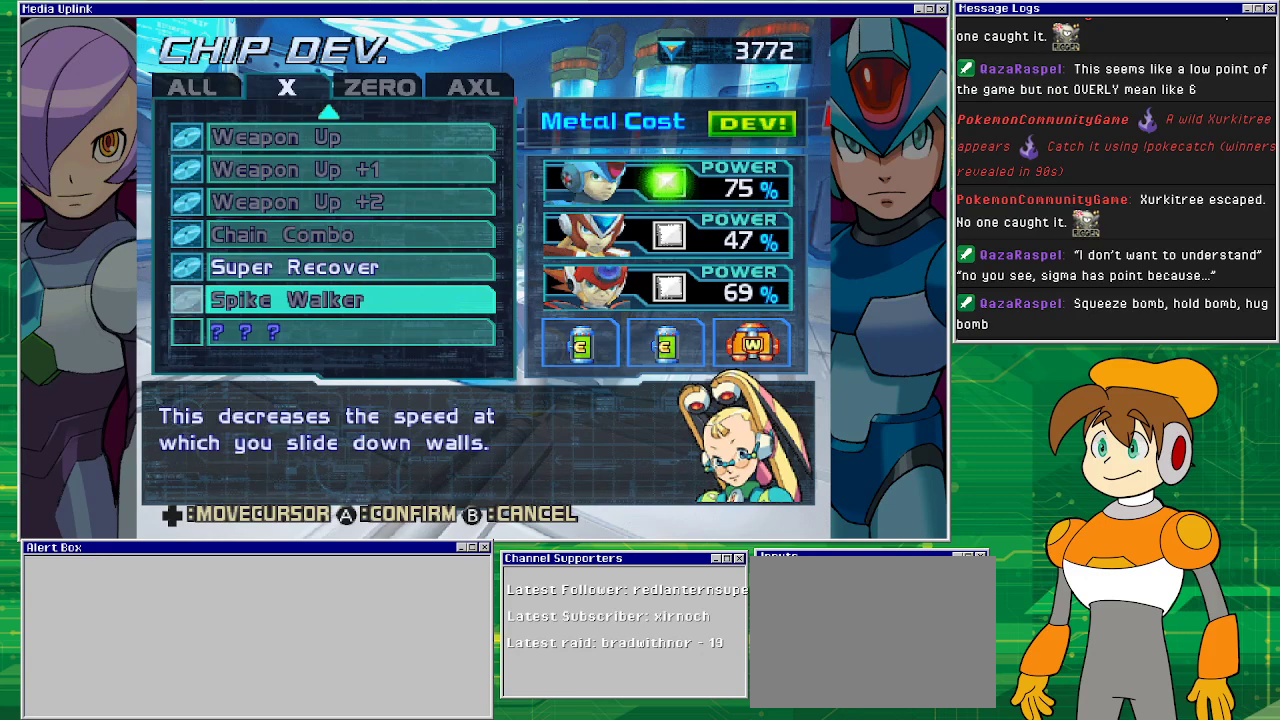
{"buttons": ["DPAD_DOWN"], "left_stick": "center", "events": []}
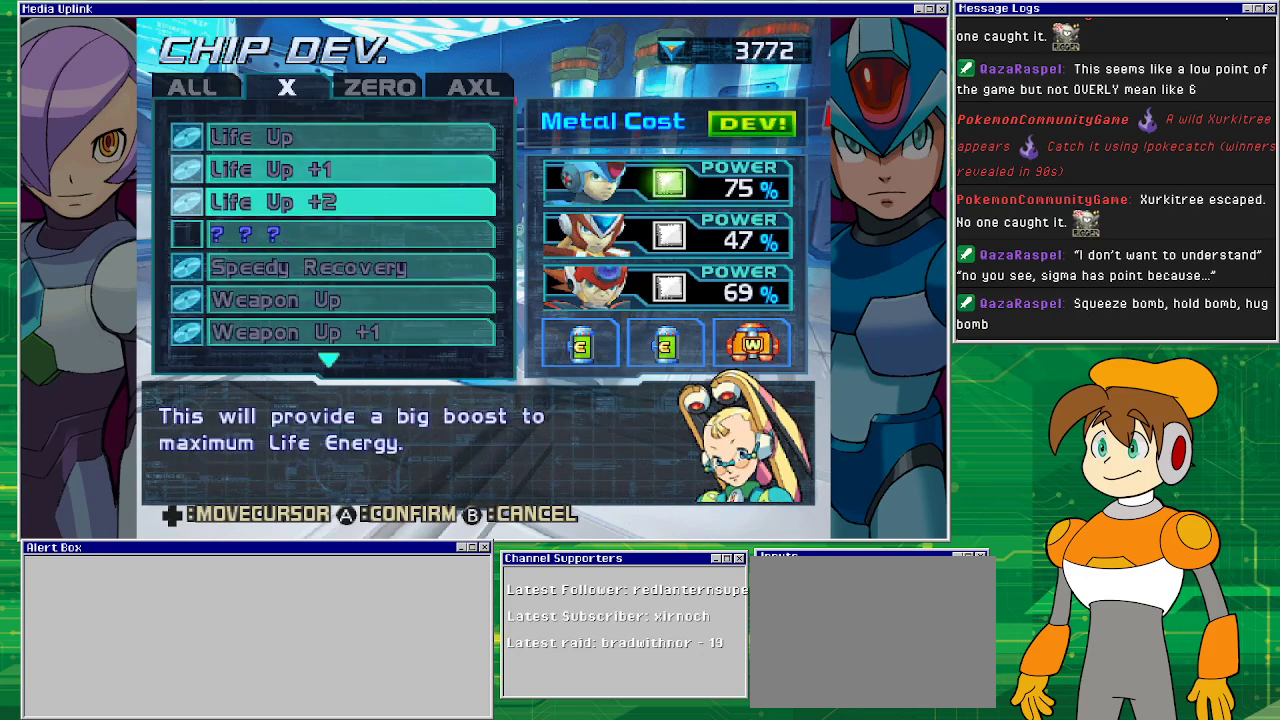
{"buttons": [], "left_stick": "center", "events": [[300, "DPAD_DOWN", "up"]]}
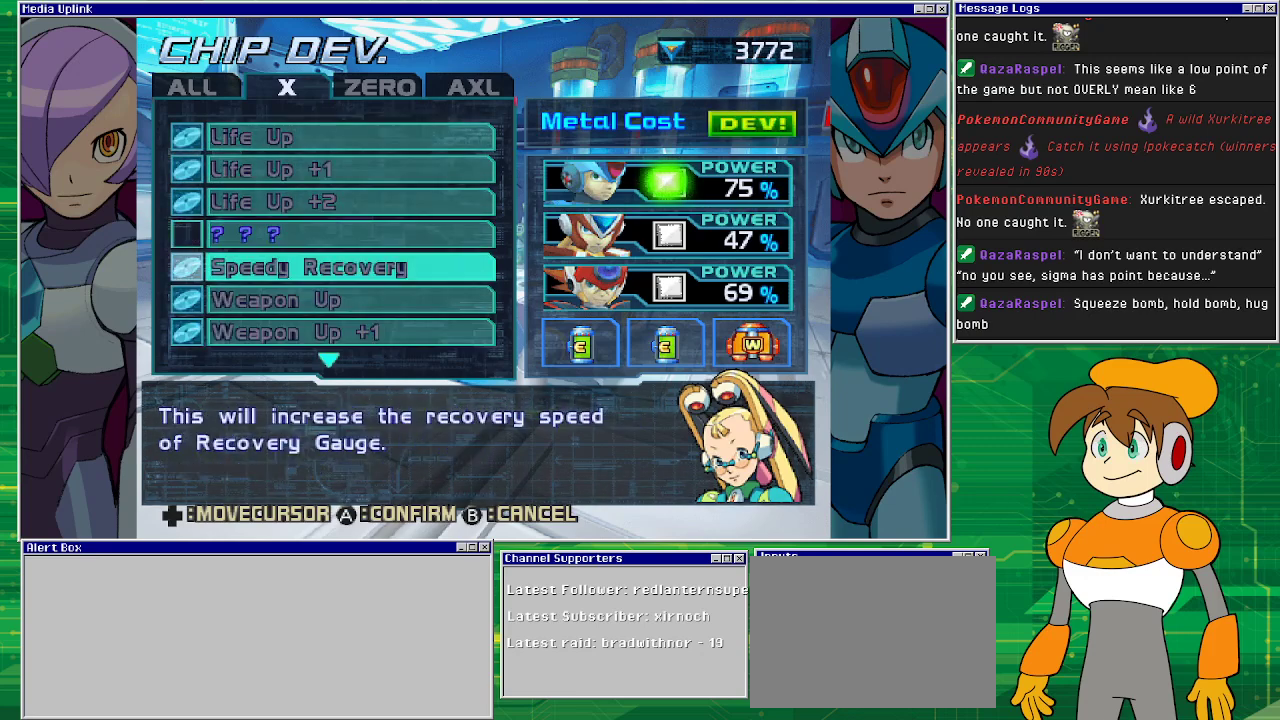
{"buttons": ["DPAD_DOWN"], "left_stick": "center", "events": [[367, "DPAD_DOWN", "down"]]}
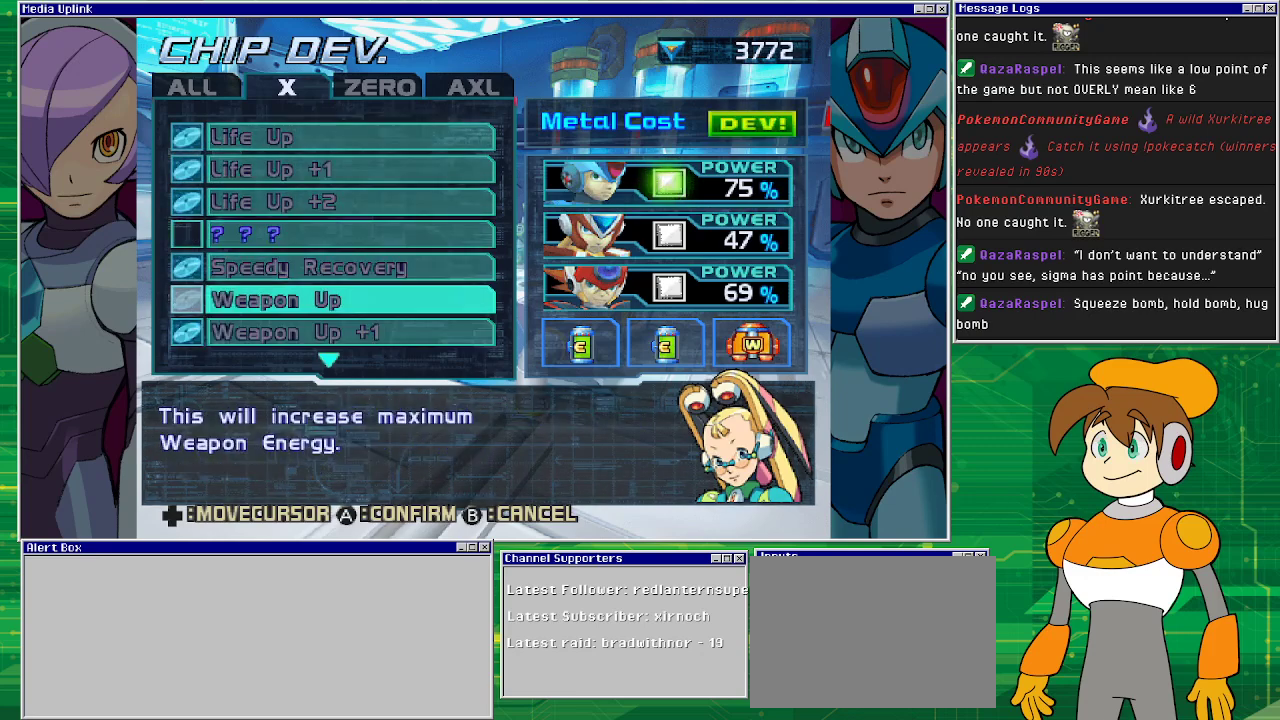
{"buttons": ["DPAD_DOWN"], "left_stick": "center", "events": []}
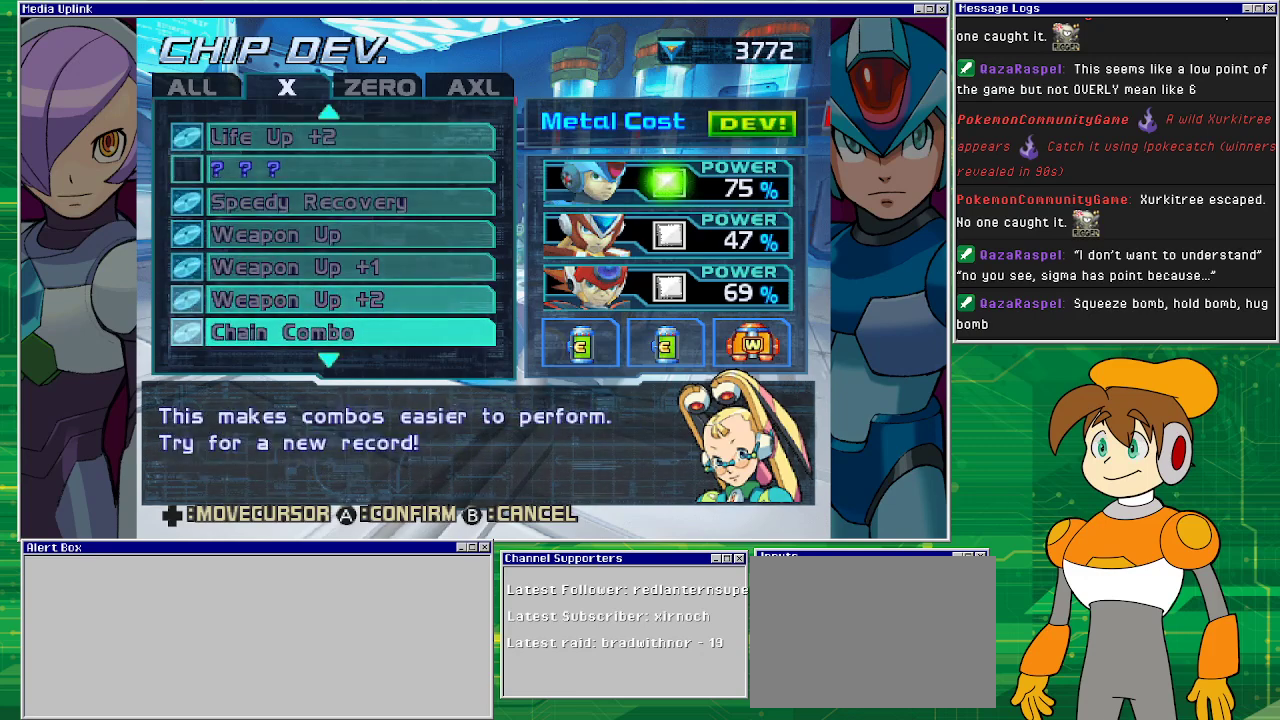
{"buttons": [], "left_stick": "center", "events": [[233, "DPAD_DOWN", "up"]]}
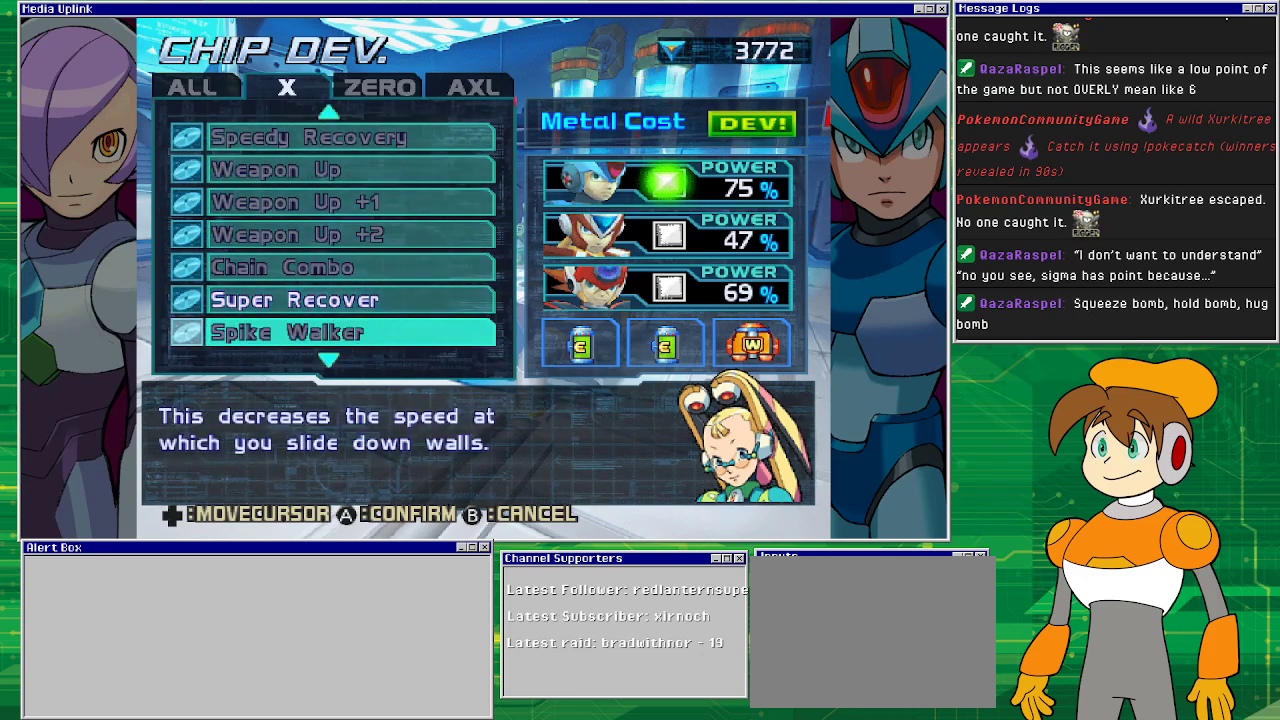
{"buttons": [], "left_stick": "center", "events": [[67, "DPAD_DOWN", "down"], [167, "DPAD_DOWN", "up"]]}
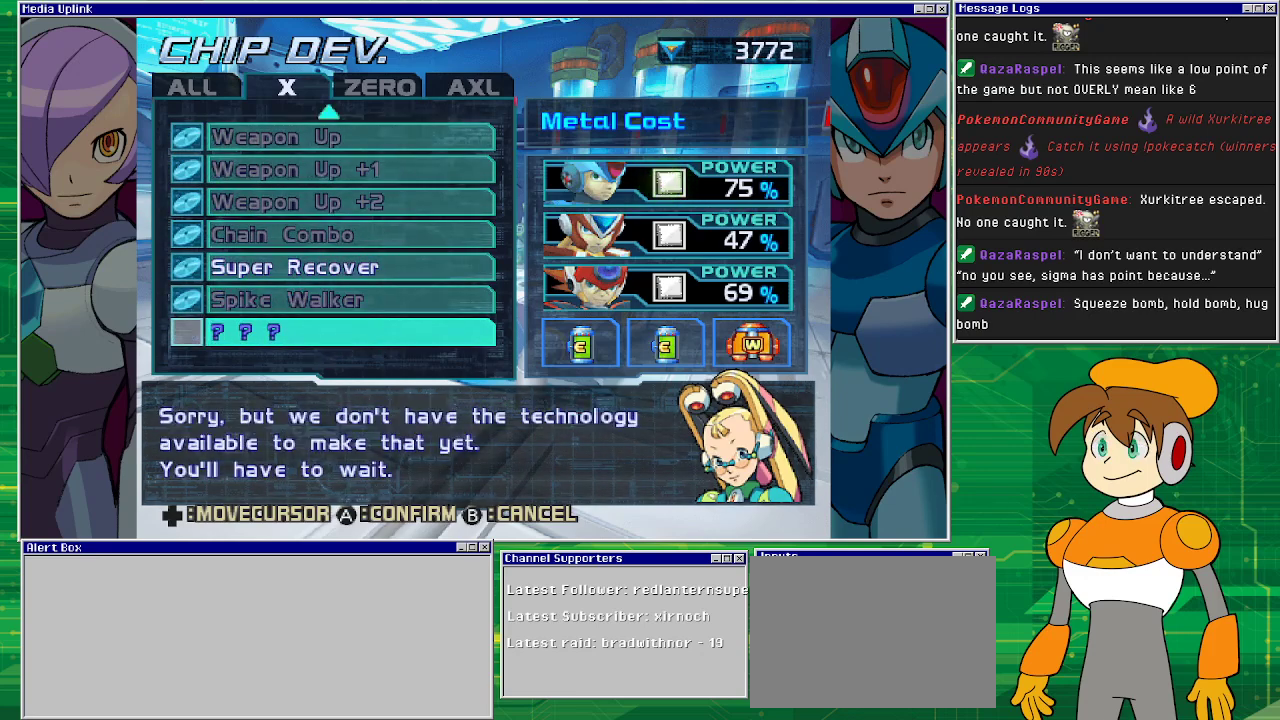
{"buttons": ["DPAD_UP"], "left_stick": "center", "events": [[367, "DPAD_UP", "down"], [400, "DPAD_UP", "up"], [467, "DPAD_UP", "down"]]}
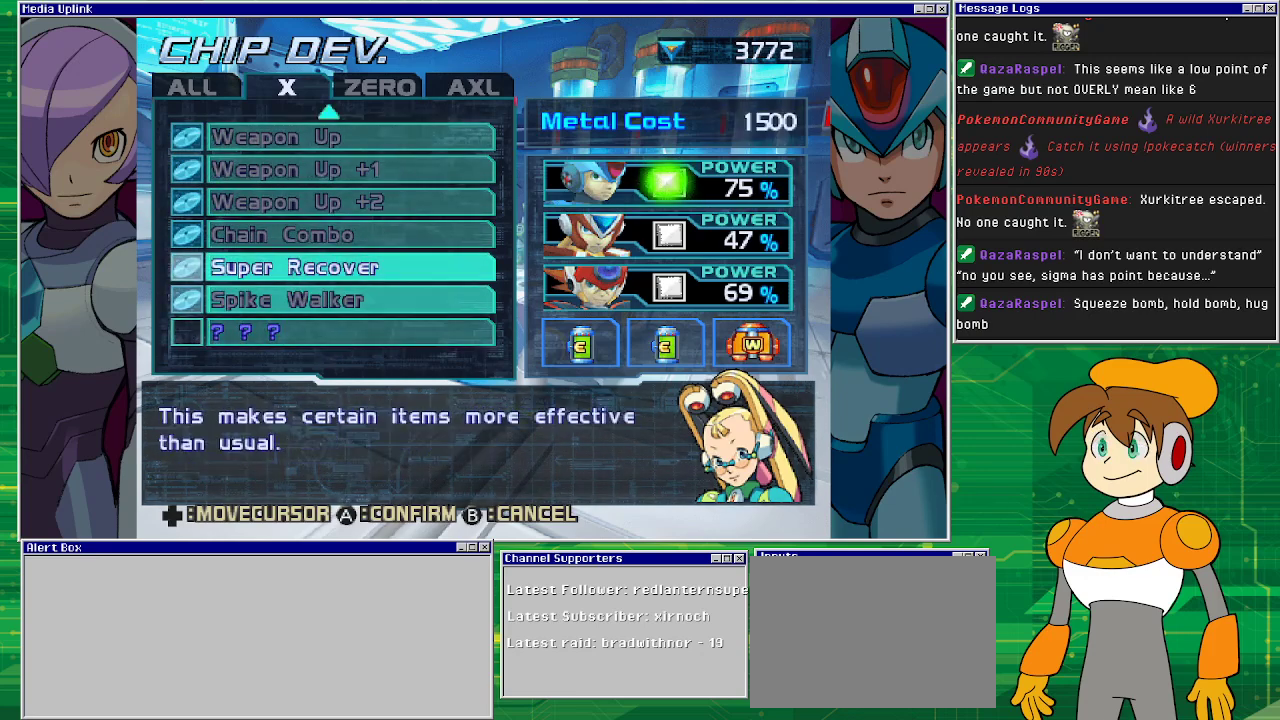
{"buttons": [], "left_stick": "center", "events": [[133, "DPAD_UP", "up"]]}
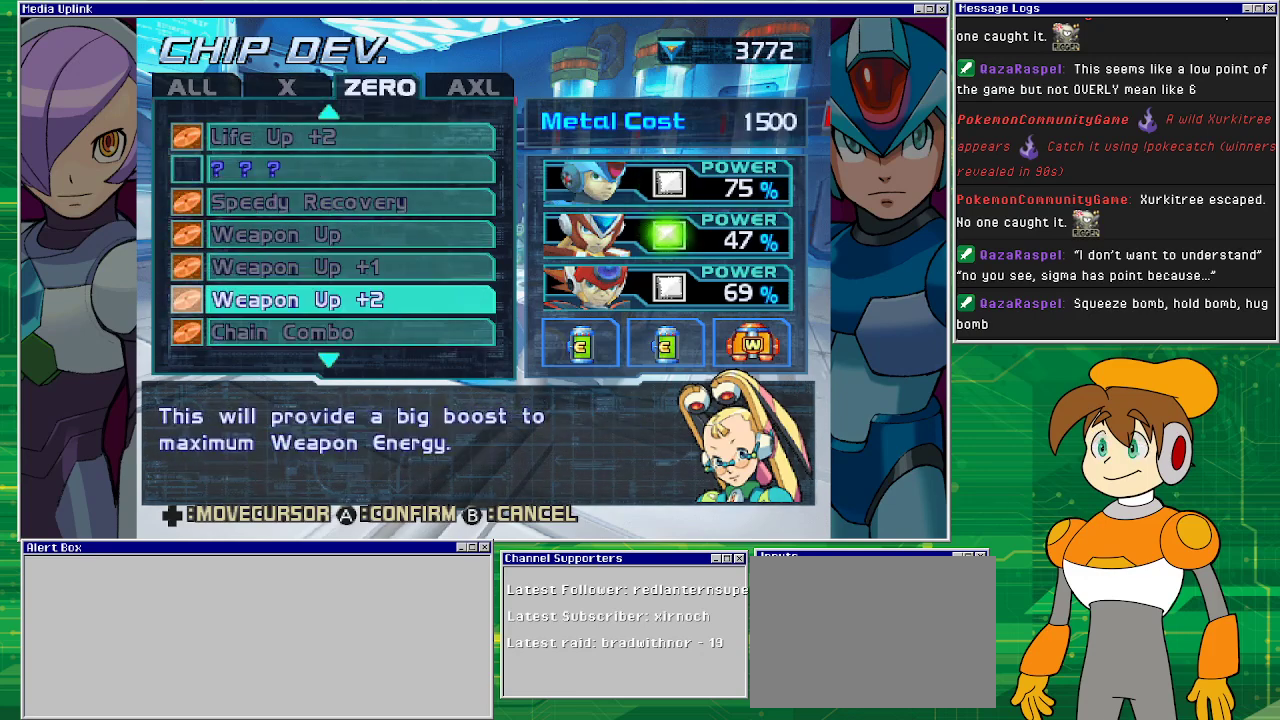
{"buttons": [], "left_stick": "center", "events": [[33, "DPAD_RIGHT", "down"], [100, "DPAD_RIGHT", "up"]]}
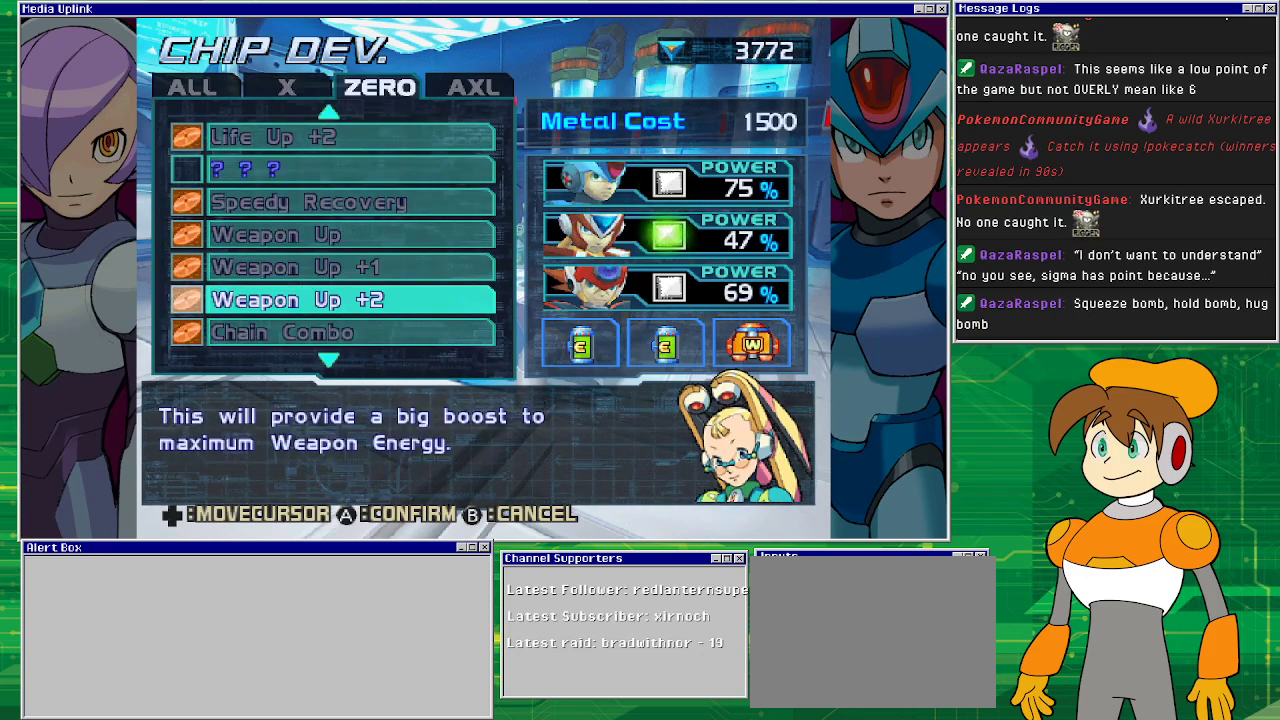
{"buttons": [], "left_stick": "center", "events": [[67, "DPAD_RIGHT", "down"], [200, "DPAD_RIGHT", "up"]]}
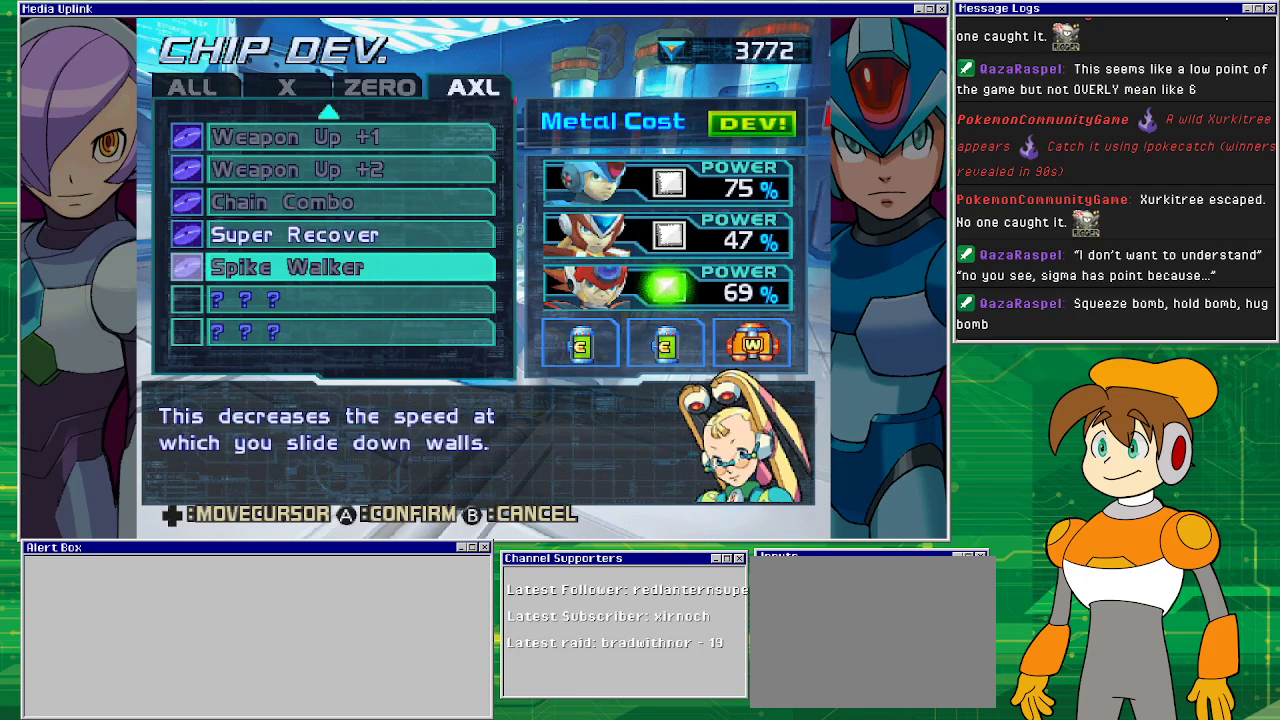
{"buttons": [], "left_stick": "center", "events": []}